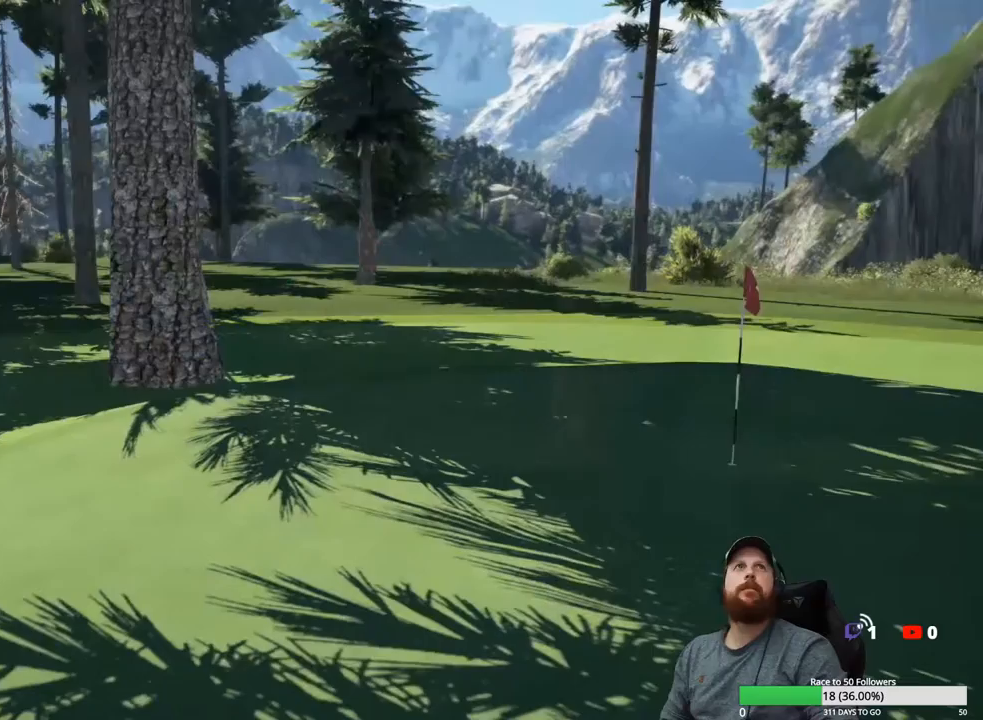
Gameplay with a controller (Xbox layout); each line is a JSON object with the inputs held at the frame after it. "events" lists button and stick changes between this image and that frame as [ms after this image, input, new state], when the widget could be followed in between.
{"buttons": [], "left_stick": "center", "right_stick": "center", "events": [[17, "A", "down"], [150, "A", "up"]]}
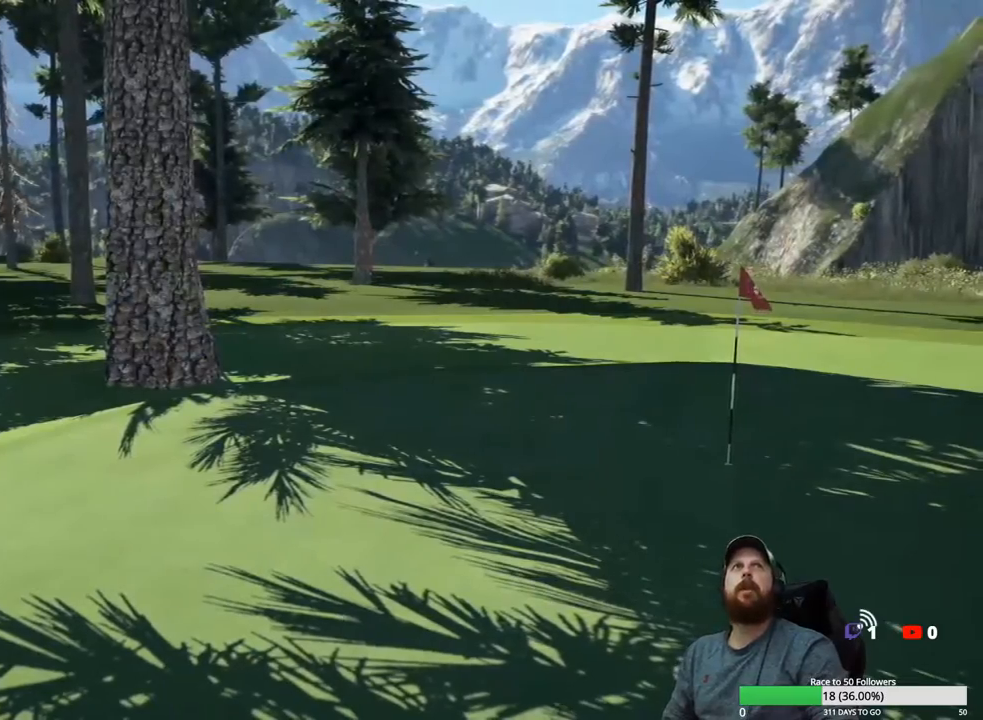
{"buttons": [], "left_stick": "center", "right_stick": "center", "events": []}
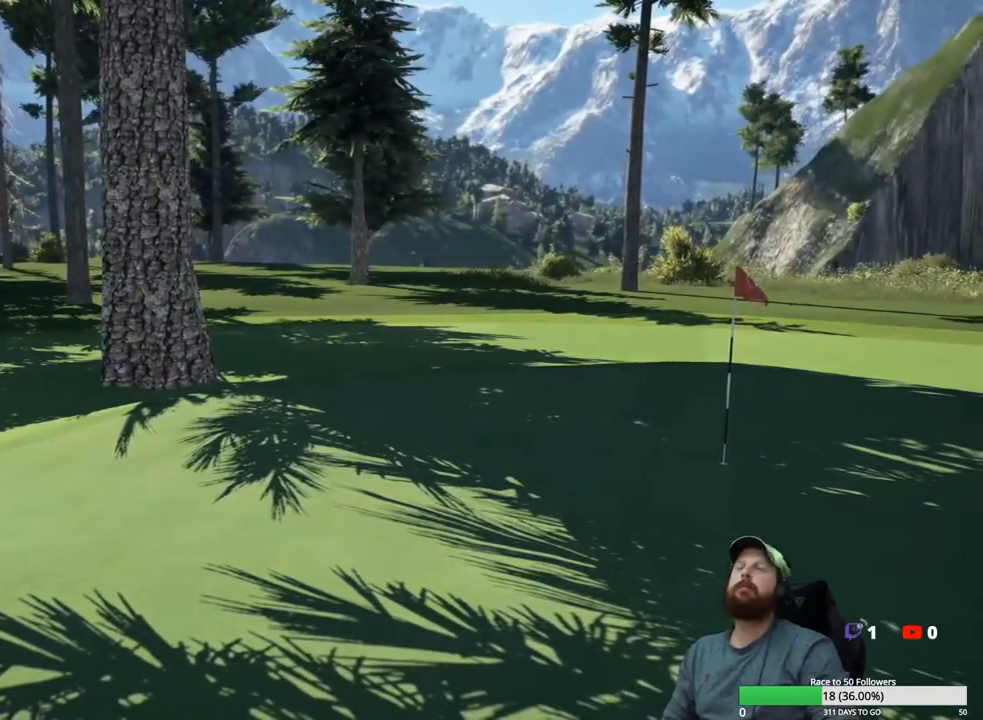
{"buttons": [], "left_stick": "center", "right_stick": "center", "events": []}
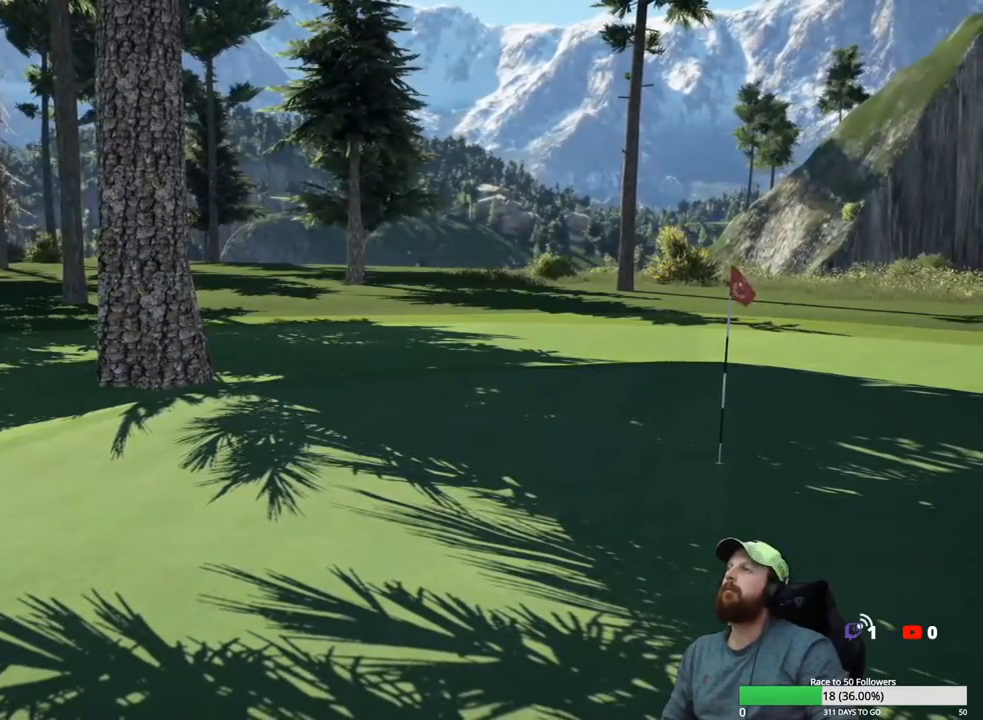
{"buttons": [], "left_stick": "center", "right_stick": "center", "events": []}
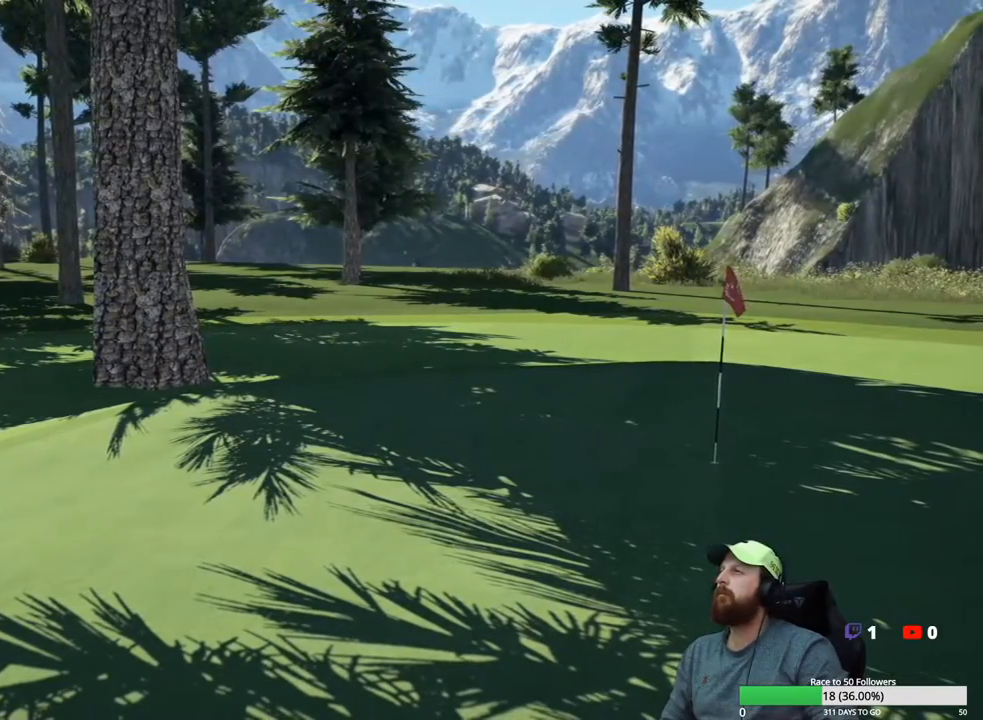
{"buttons": [], "left_stick": "center", "right_stick": "center", "events": []}
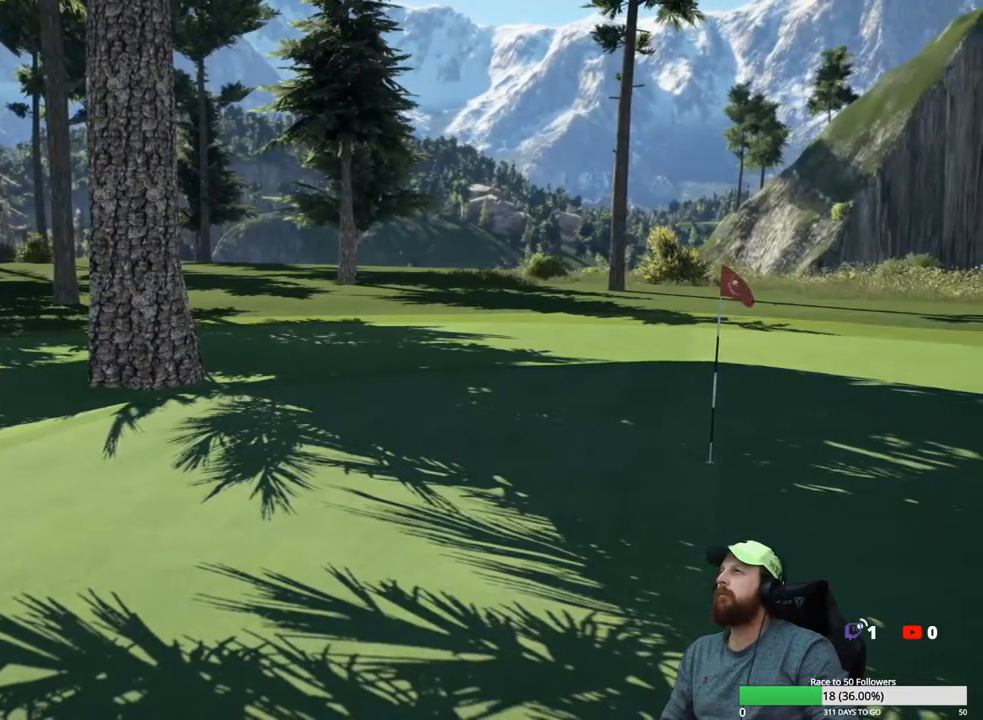
{"buttons": [], "left_stick": "center", "right_stick": "center", "events": []}
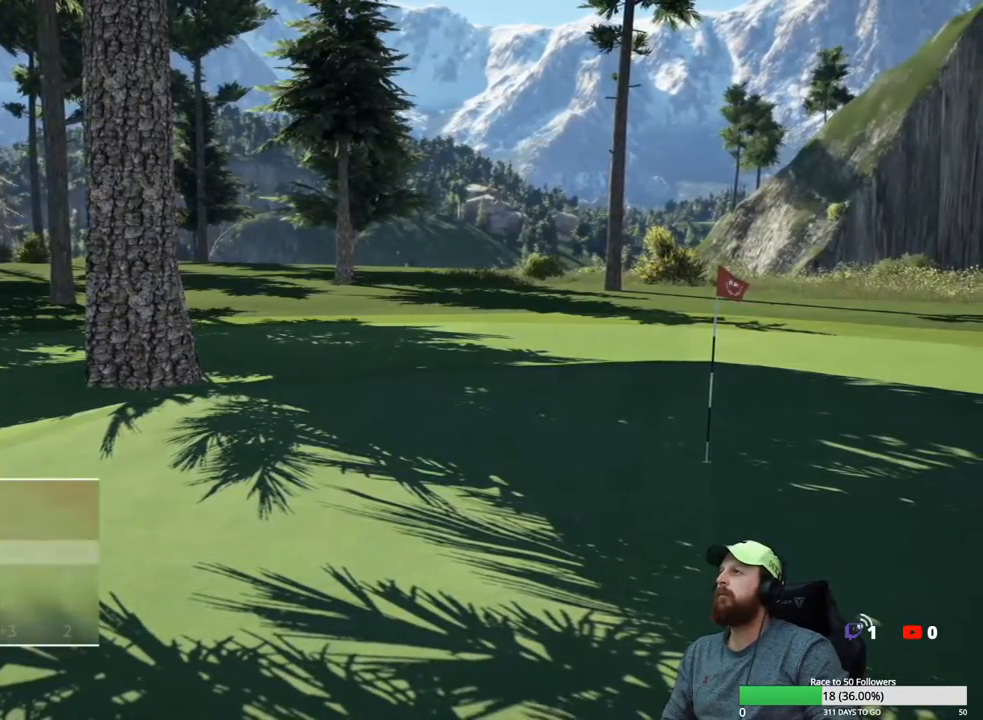
{"buttons": [], "left_stick": "center", "right_stick": "center", "events": []}
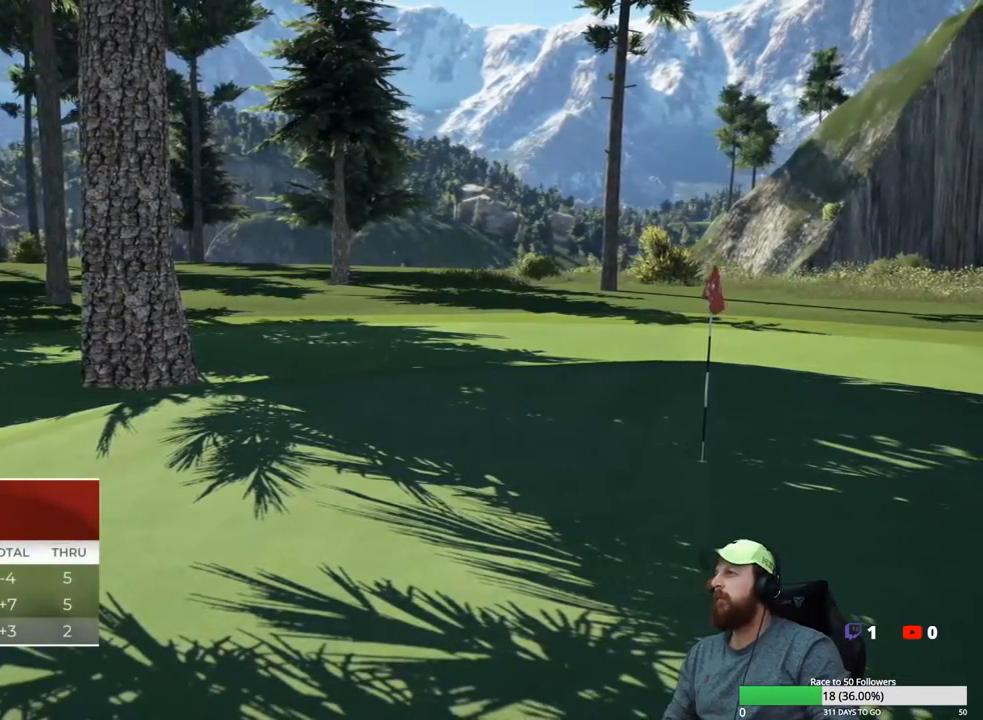
{"buttons": [], "left_stick": "center", "right_stick": "center", "events": []}
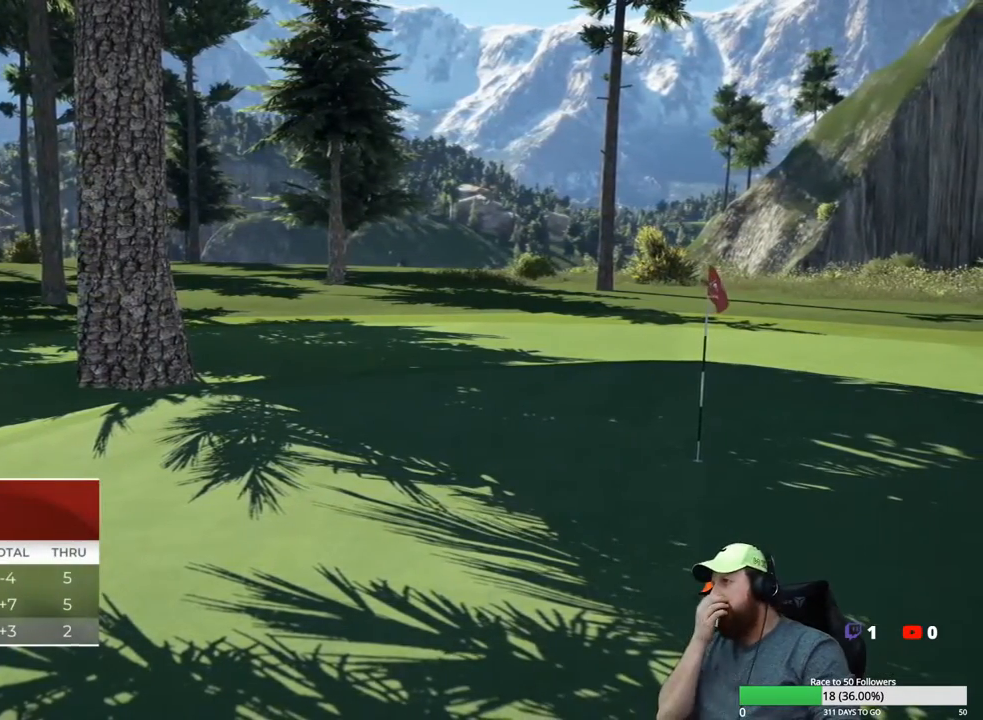
{"buttons": [], "left_stick": "center", "right_stick": "center", "events": [[350, "A", "down"], [500, "A", "up"]]}
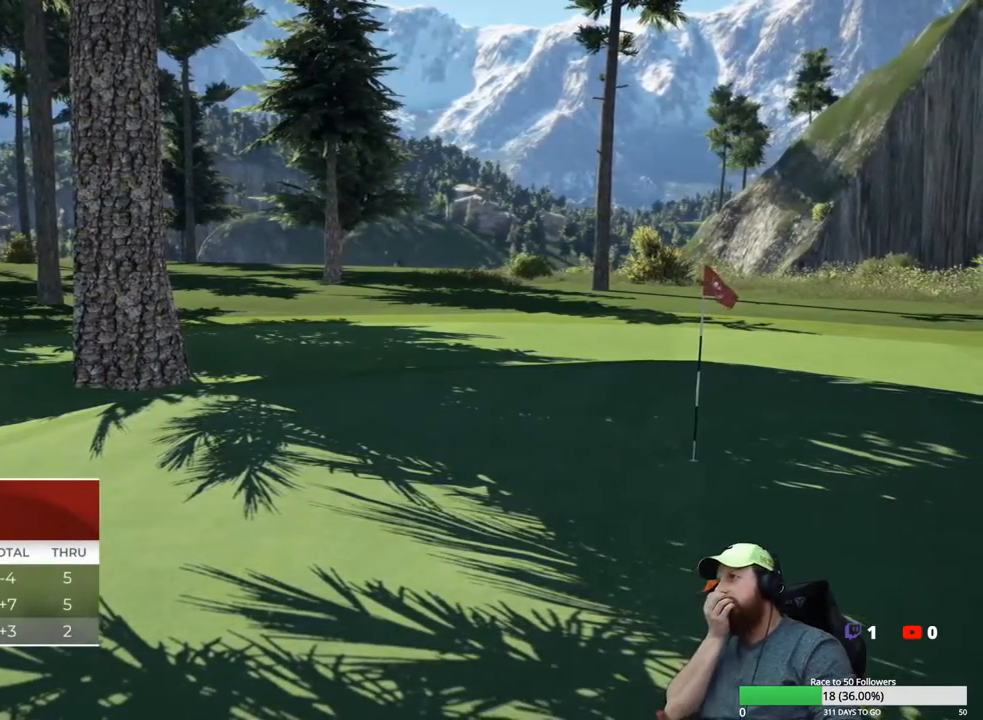
{"buttons": [], "left_stick": "center", "right_stick": "center", "events": []}
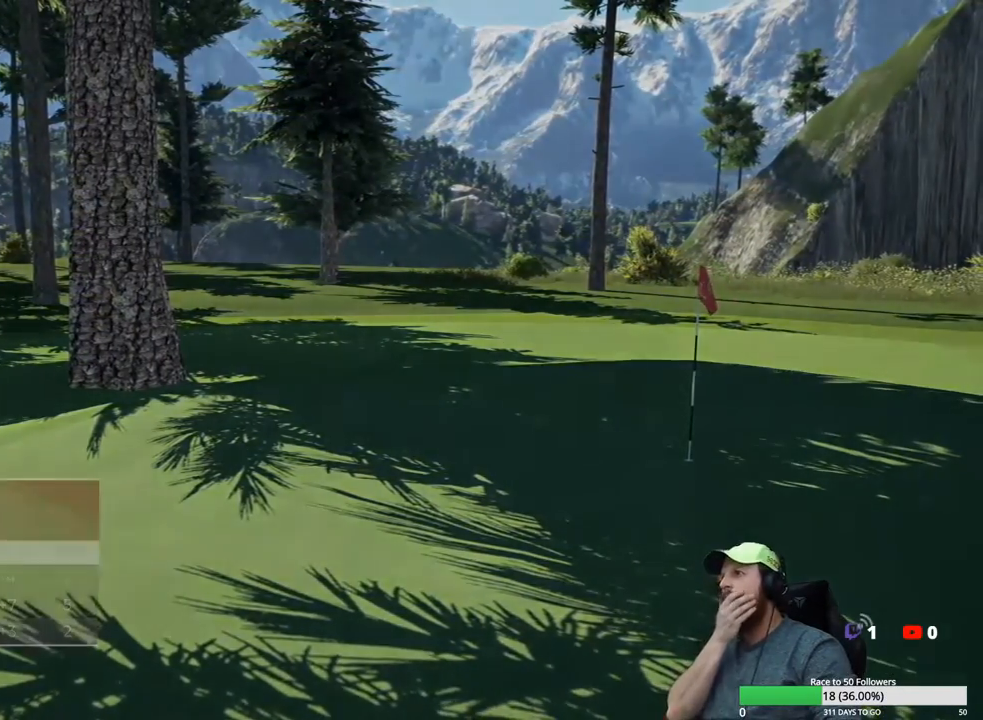
{"buttons": [], "left_stick": "center", "right_stick": "center", "events": []}
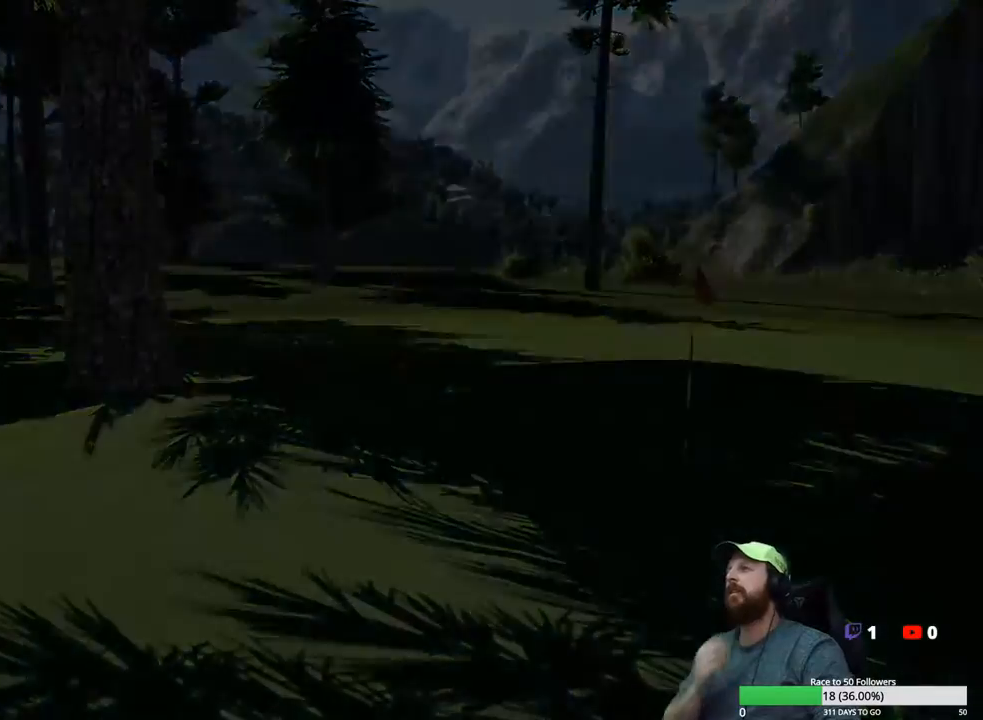
{"buttons": ["A"], "left_stick": "center", "right_stick": "center", "events": [[500, "A", "down"]]}
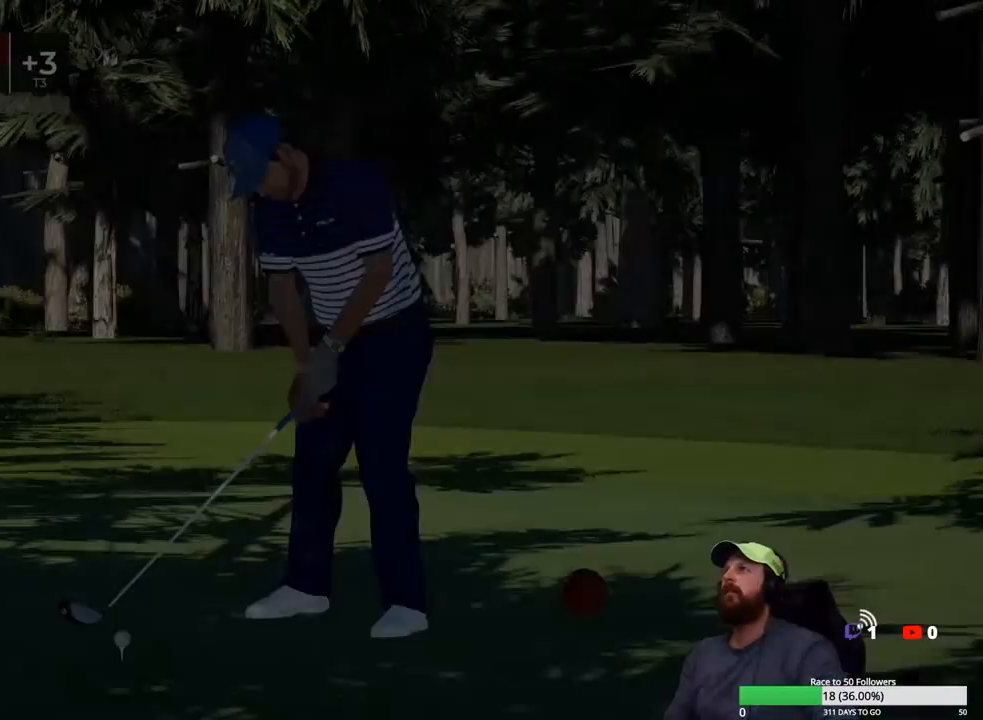
{"buttons": [], "left_stick": "center", "right_stick": "center", "events": [[117, "A", "up"], [350, "Y", "down"], [467, "Y", "up"]]}
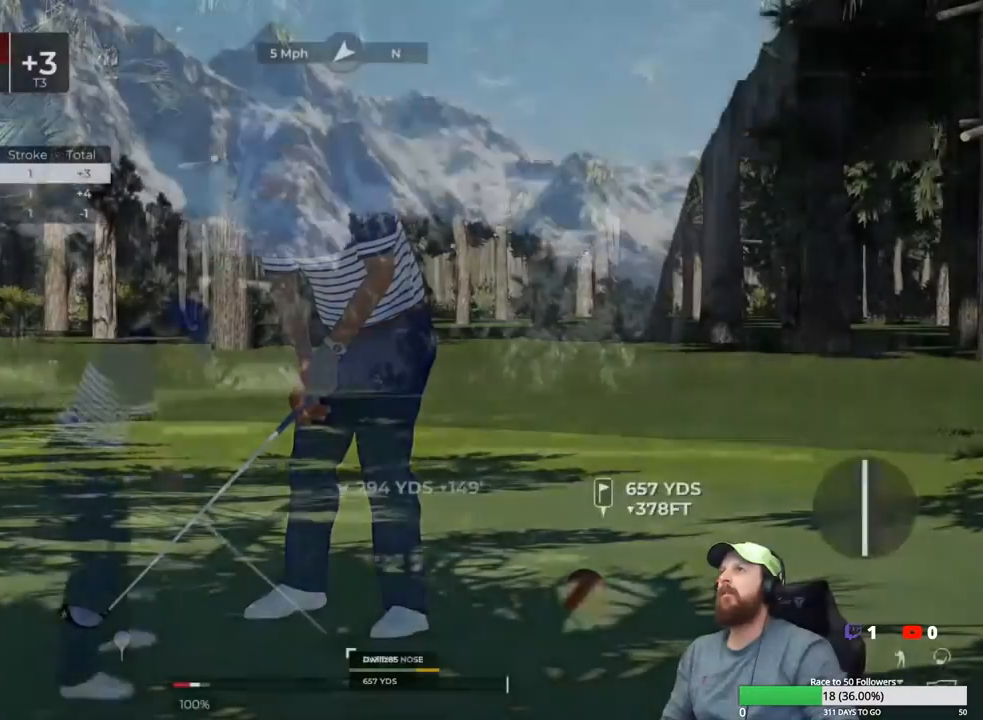
{"buttons": [], "left_stick": "center", "right_stick": "center", "events": []}
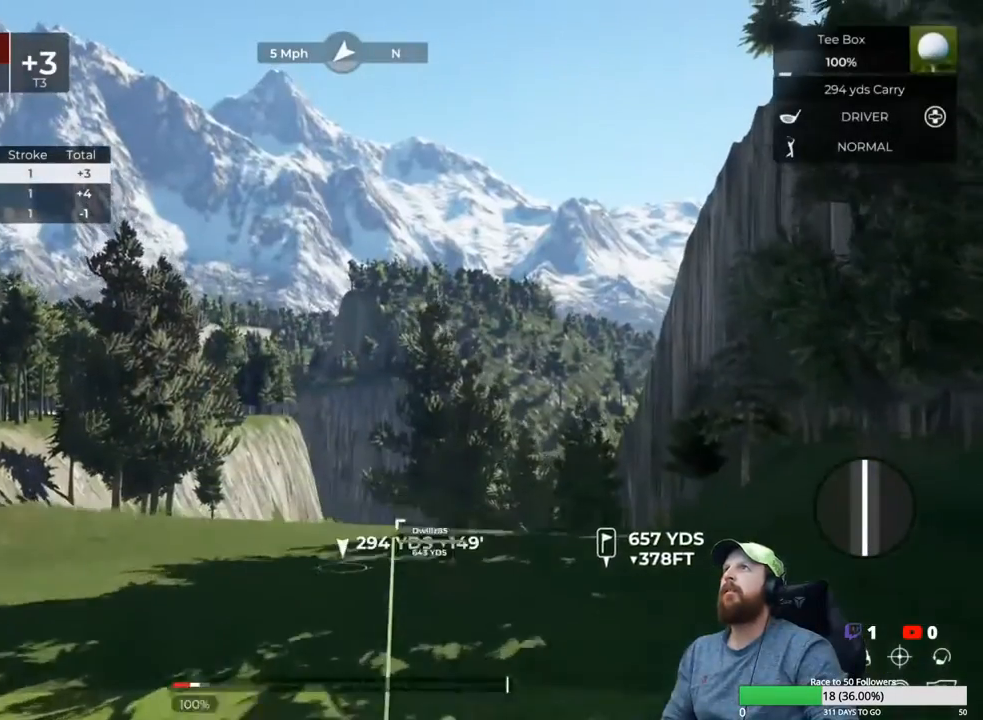
{"buttons": [], "left_stick": "center", "right_stick": "center", "events": []}
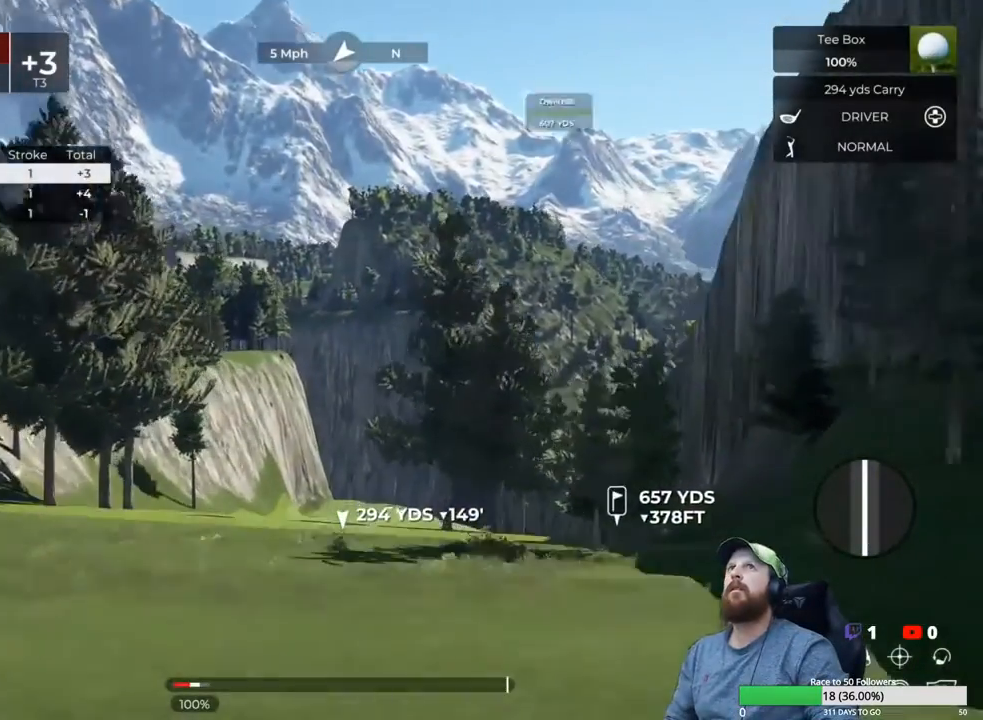
{"buttons": [], "left_stick": "center", "right_stick": "center", "events": []}
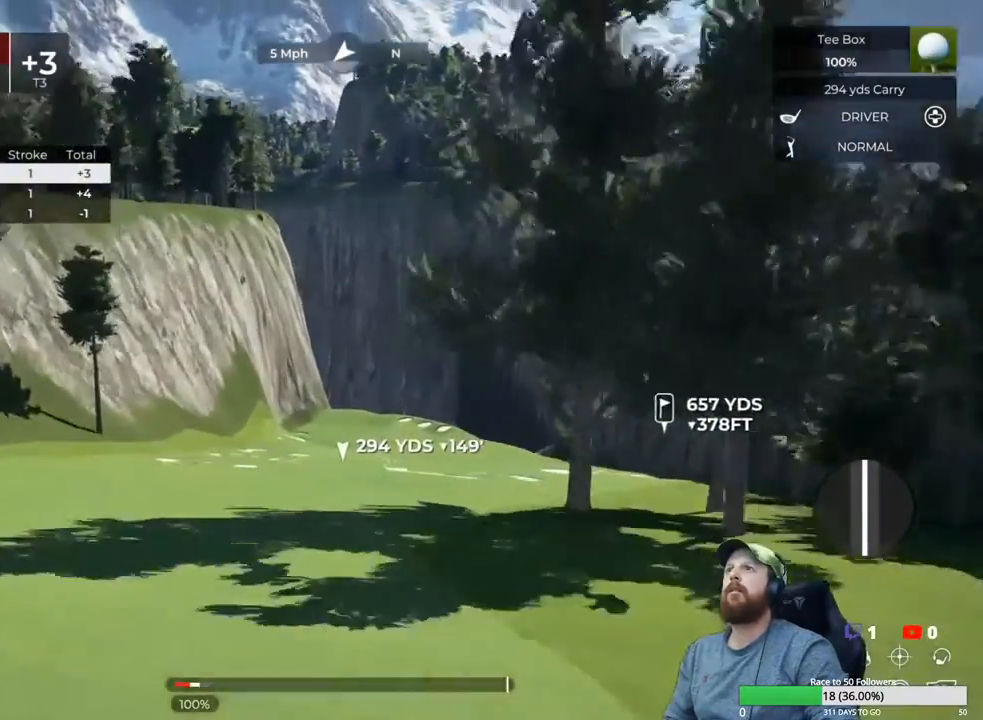
{"buttons": [], "left_stick": "center", "right_stick": "center", "events": []}
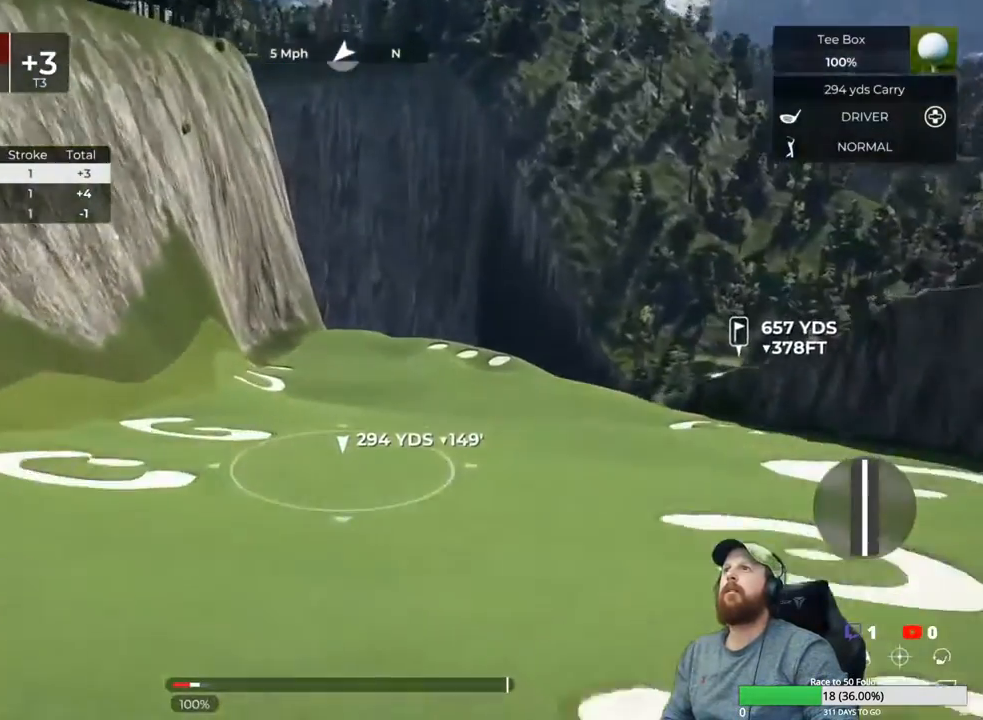
{"buttons": ["DPAD_DOWN"], "left_stick": "center", "right_stick": "center", "events": [[433, "DPAD_DOWN", "down"]]}
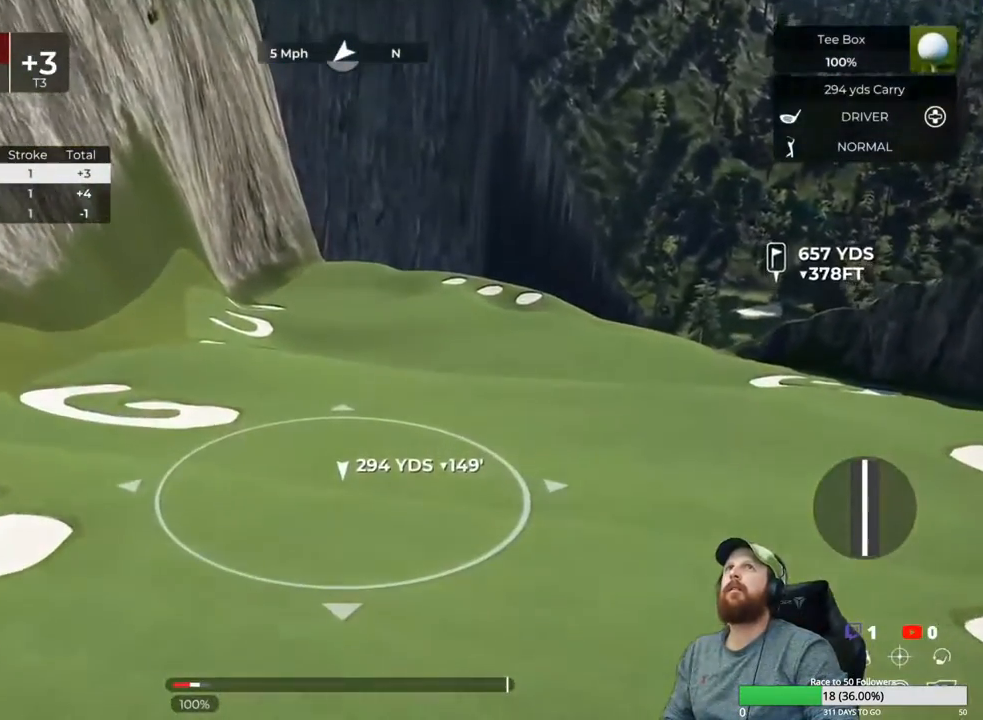
{"buttons": [], "left_stick": "center", "right_stick": "center", "events": [[67, "DPAD_DOWN", "up"], [167, "DPAD_DOWN", "down"], [283, "DPAD_DOWN", "up"], [383, "DPAD_DOWN", "down"], [500, "DPAD_DOWN", "up"]]}
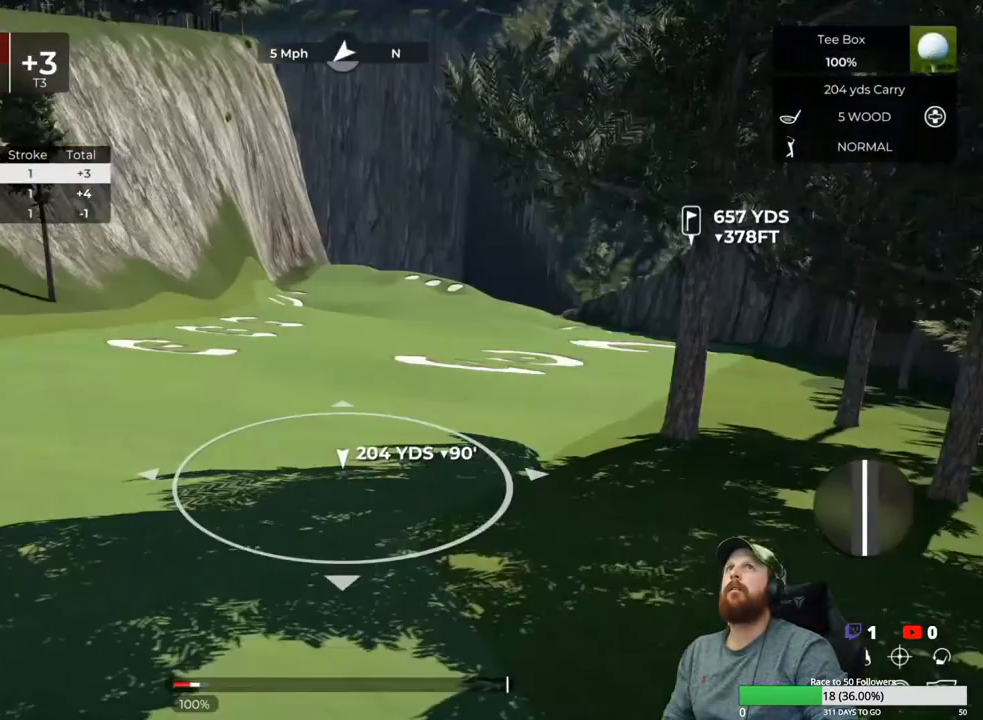
{"buttons": [], "left_stick": "center", "right_stick": "center", "events": []}
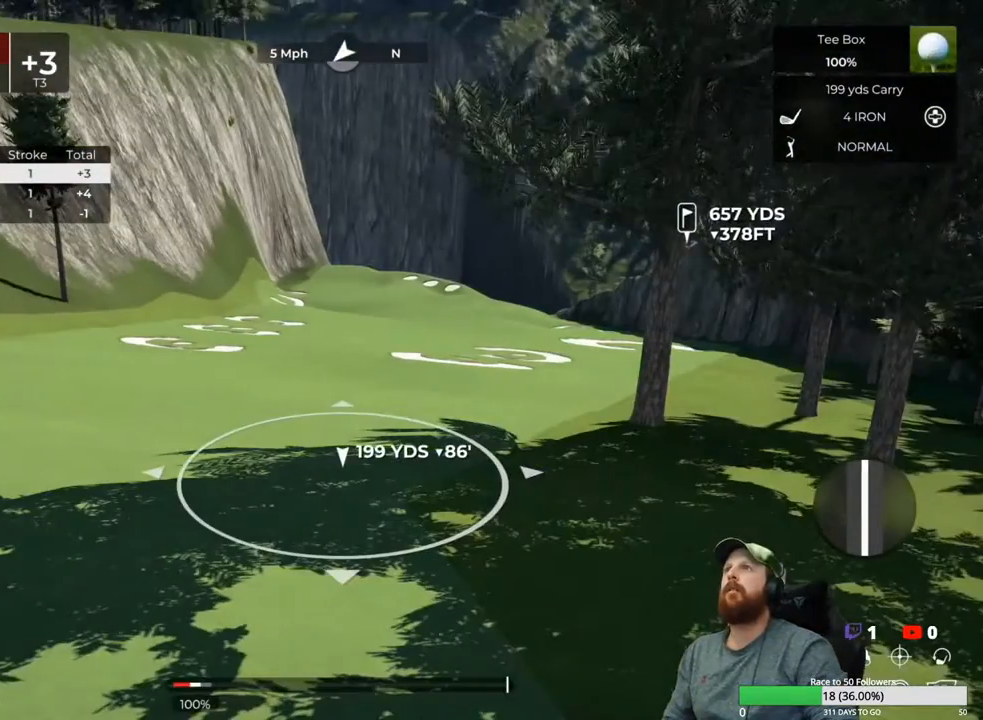
{"buttons": [], "left_stick": "center", "right_stick": "center", "events": [[33, "right_stick", "up-left"], [417, "right_stick", "center"]]}
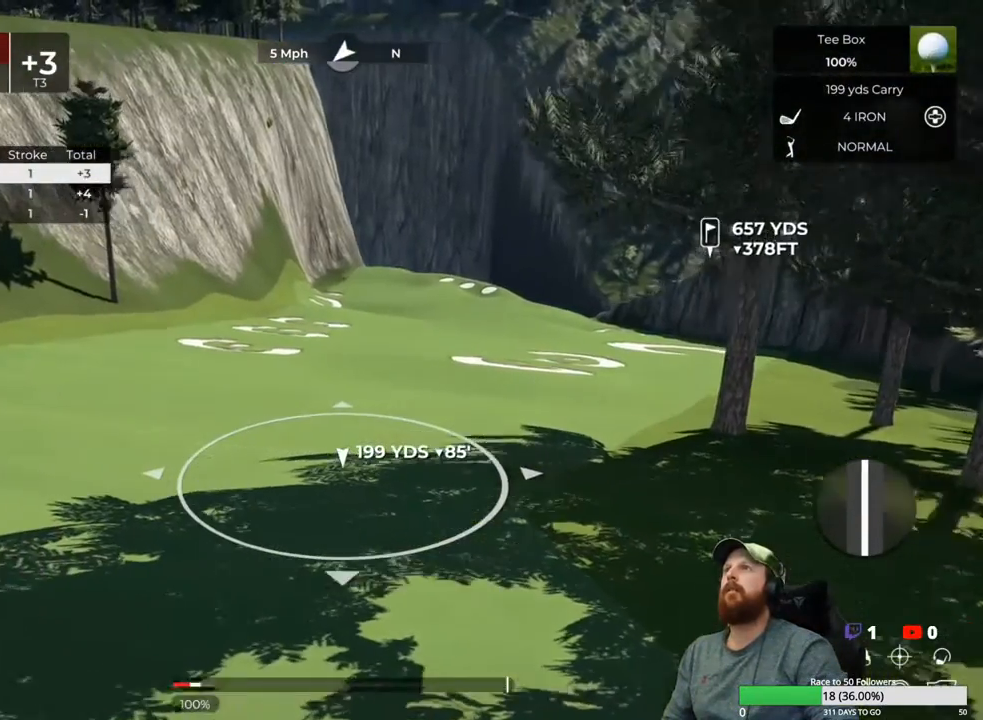
{"buttons": [], "left_stick": "center", "right_stick": "center", "events": [[383, "Y", "down"], [467, "Y", "up"]]}
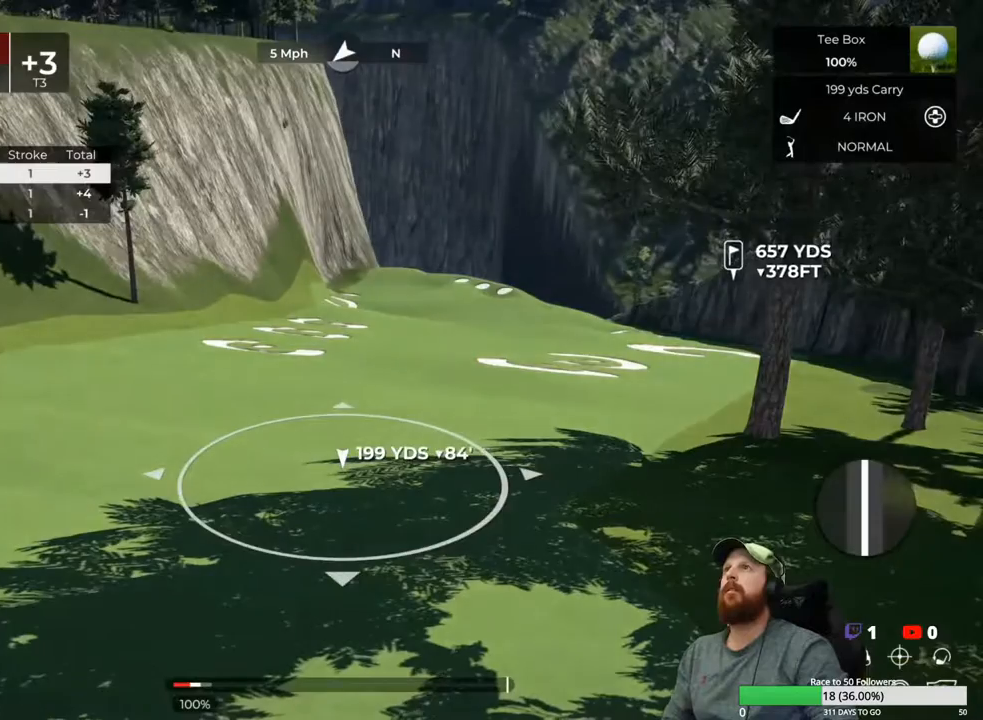
{"buttons": [], "left_stick": "center", "right_stick": "center", "events": [[233, "right_stick", "right"], [483, "right_stick", "center"]]}
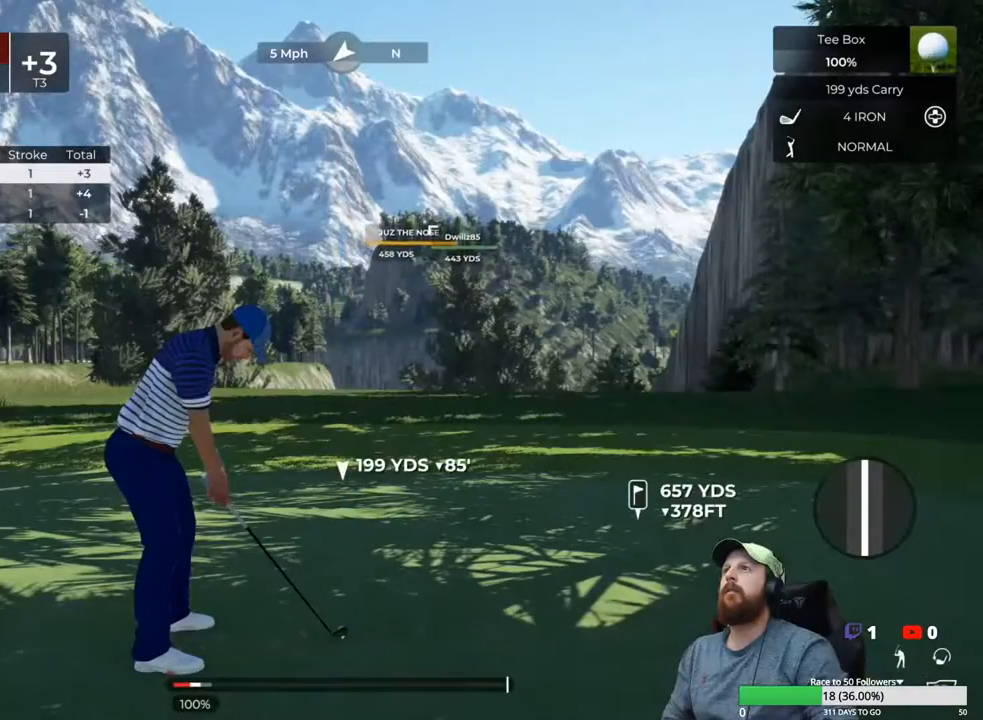
{"buttons": [], "left_stick": "center", "right_stick": "center", "events": []}
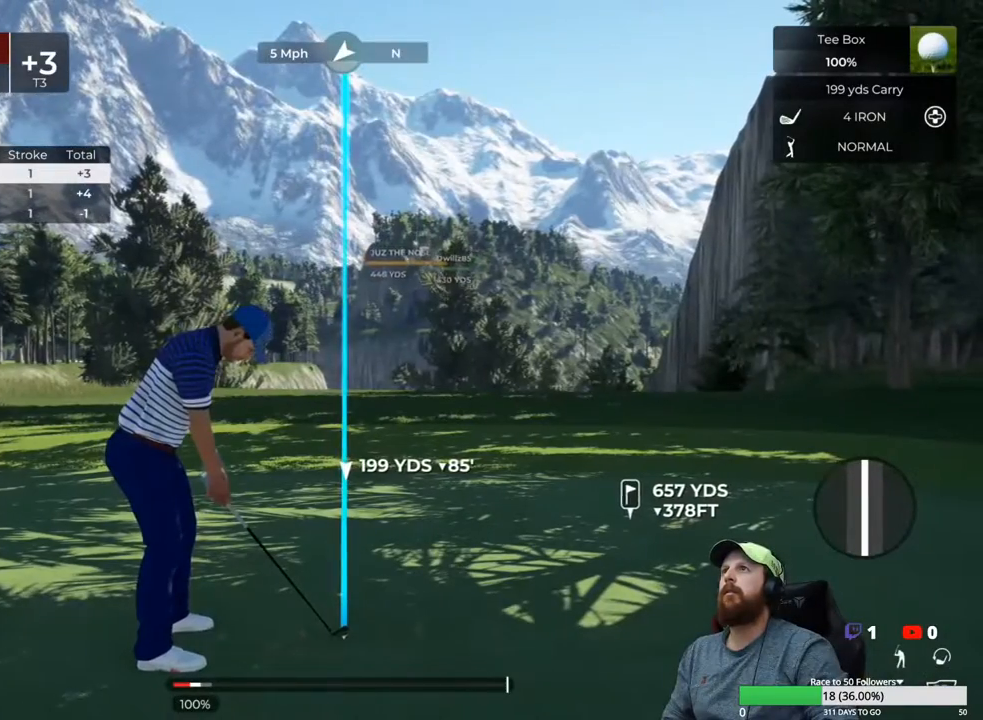
{"buttons": [], "left_stick": "down", "right_stick": "center", "events": [[83, "left_stick", "down"]]}
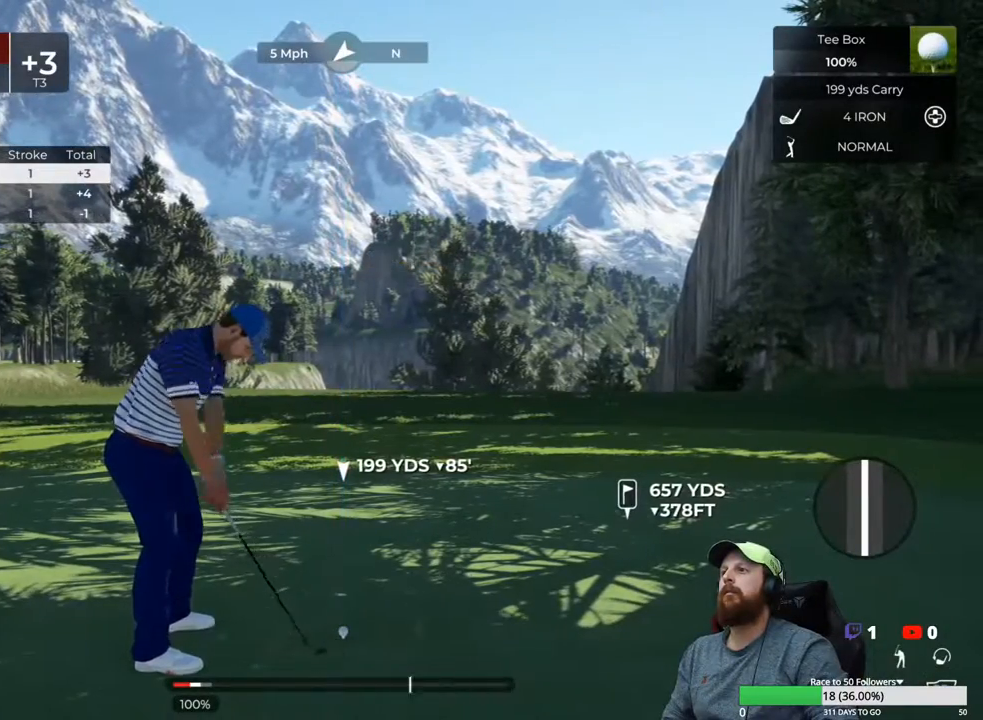
{"buttons": [], "left_stick": "center", "right_stick": "center", "events": [[217, "left_stick", "up"], [300, "left_stick", "center"]]}
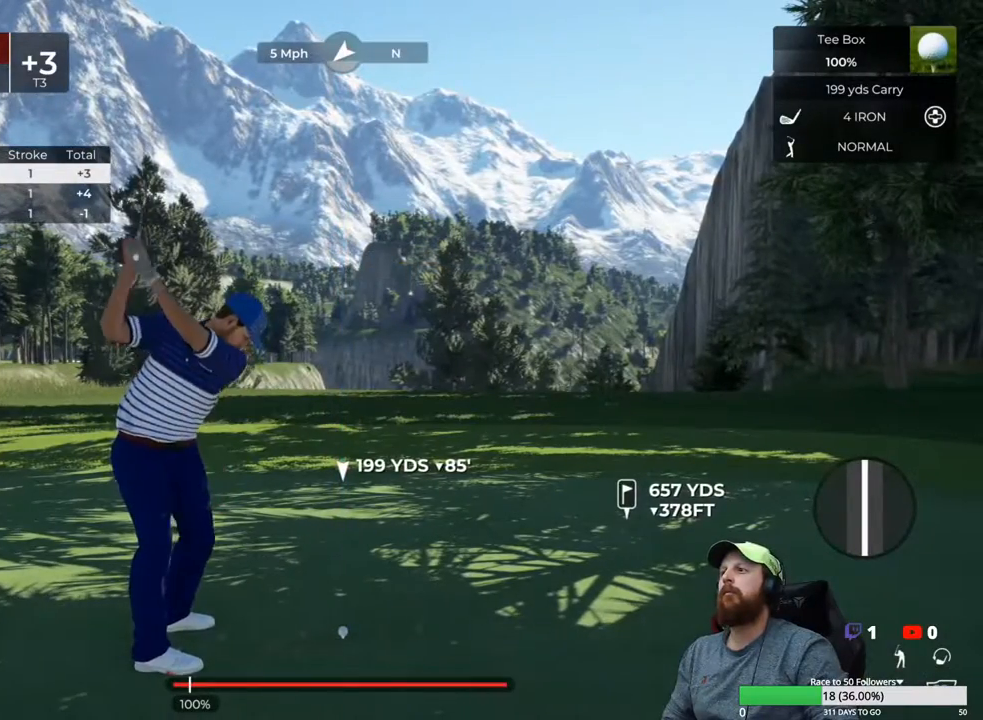
{"buttons": [], "left_stick": "center", "right_stick": "center", "events": []}
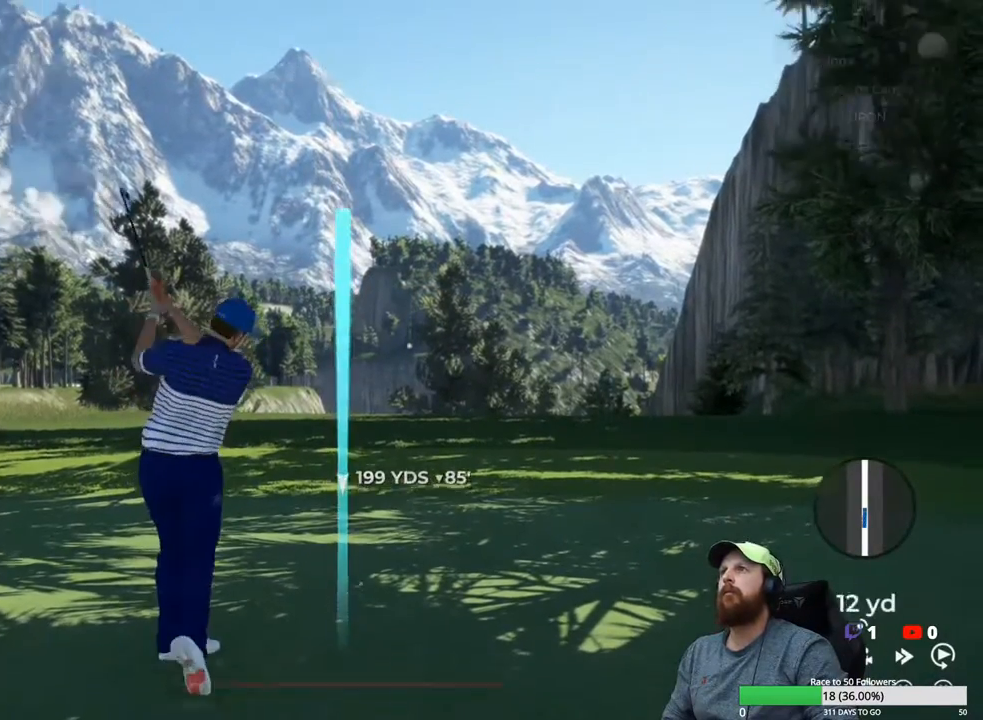
{"buttons": ["Y"], "left_stick": "center", "right_stick": "center", "events": [[83, "Y", "down"]]}